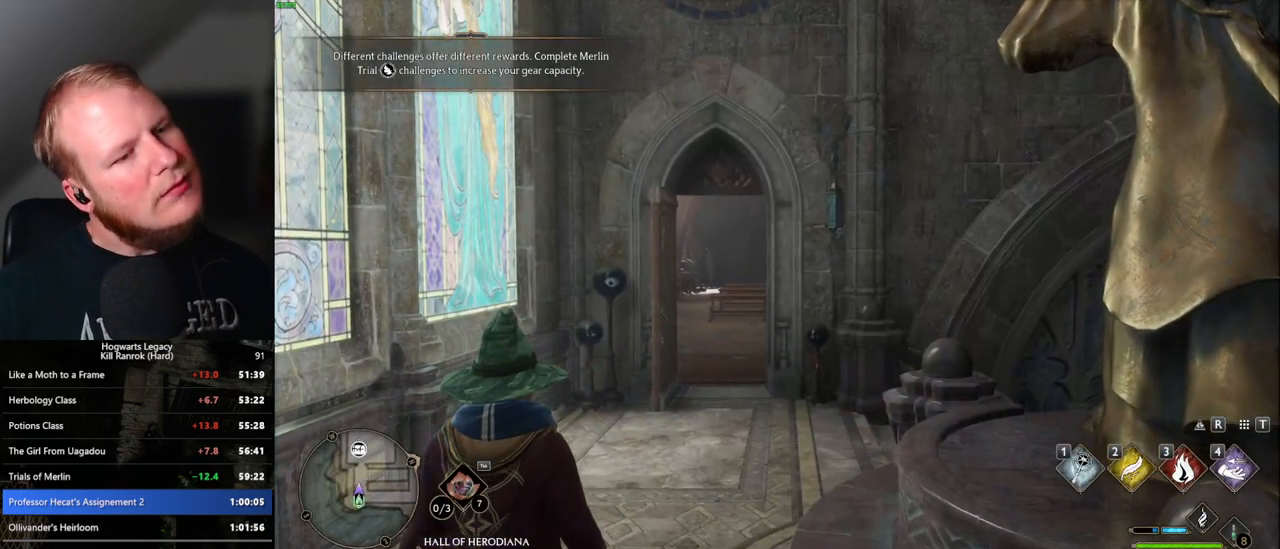
Gameplay with keyboard and mouse; each line is a JSON object with the keys and mouse buttons held at the frame after it. "events" lists presses ("down") and releases ("up") of ".", "/", "0", "1", "2", "3", "4", "5", "6", "7", "8", "9", "a", "alt_l", "alt_r", "b", "backslash", "backspace", "c", "caps_lock", "comma", "ctrl_l", "ctrl_r", "d", "e", "equals", "escape", "f", "f1", "f10", "f11", "f12", "f2", "f3", "f4", "f5", "f6", "f7", "f8", "f9", "g", "h", "i", "j", "k", "l", "lbracket", "m", "minus", "n", "o", "p", "q", "quote", "r", "rbracket", "return", "s", "semicolon", "shift_l", "shift_r", "space", "super_l", "super_r", "t", "tab", "tilde", "u", "v", "w", "x", "y", "z", "mouse_left", "mouse_wheel", "mouse_right", "mouse_mb4" and "mouse_mb5" between this image and that frame as [ms after this image, input, new state], when the widget could be followed in between. "mouse_left", "mouse_wheel", "mouse_right", "mouse_mb4", "mouse_mb5" = the "left", "wheel", "right", "mb4", "mb5" buttons of the "mouse" list. No other keys are recorded. "wheel" means that the mouse wheel is clicked or scrolled. Mouse movement is not recorded.
{"keys": ["w"], "mouse": [], "events": [[283, "w", "down"]]}
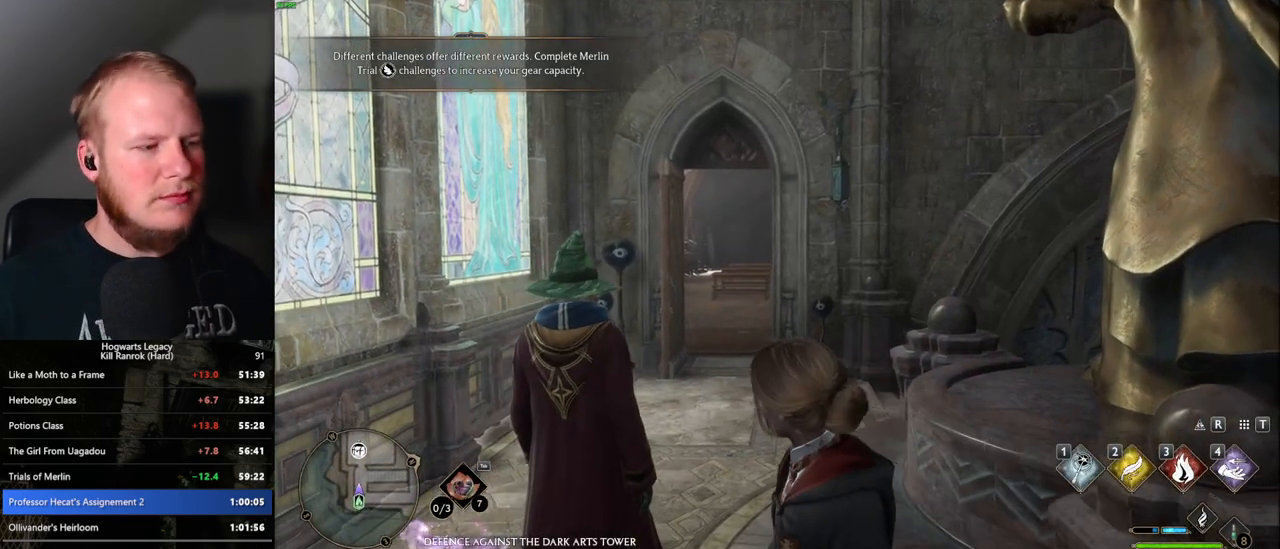
{"keys": ["w"], "mouse": [], "events": [[67, "shift_l", "down"], [167, "shift_l", "up"]]}
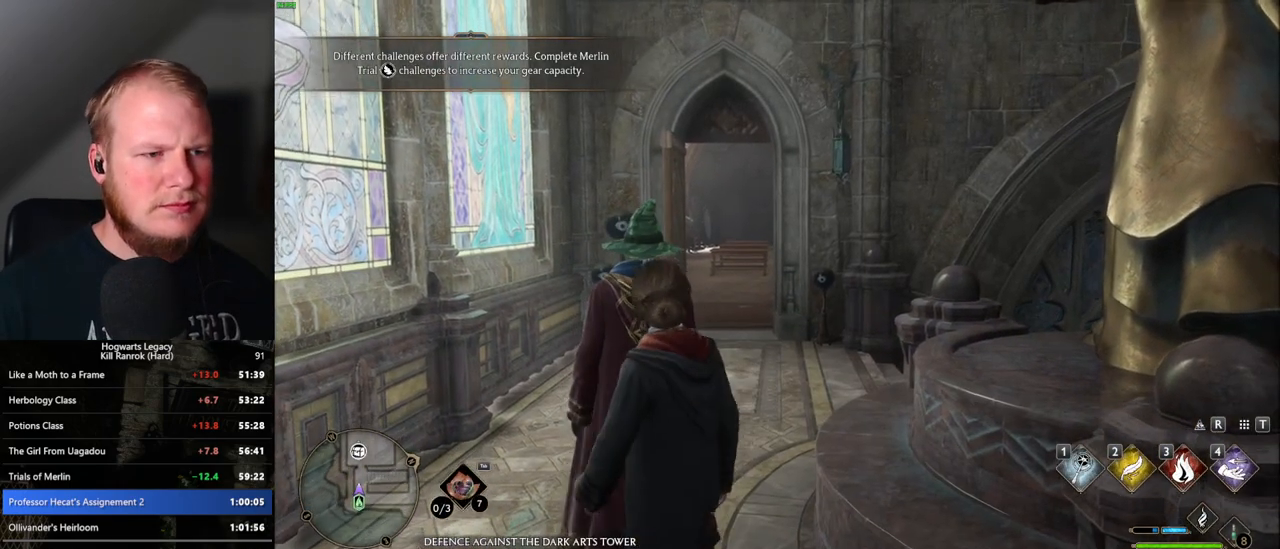
{"keys": ["w"], "mouse": [], "events": [[300, "space", "down"], [417, "space", "up"]]}
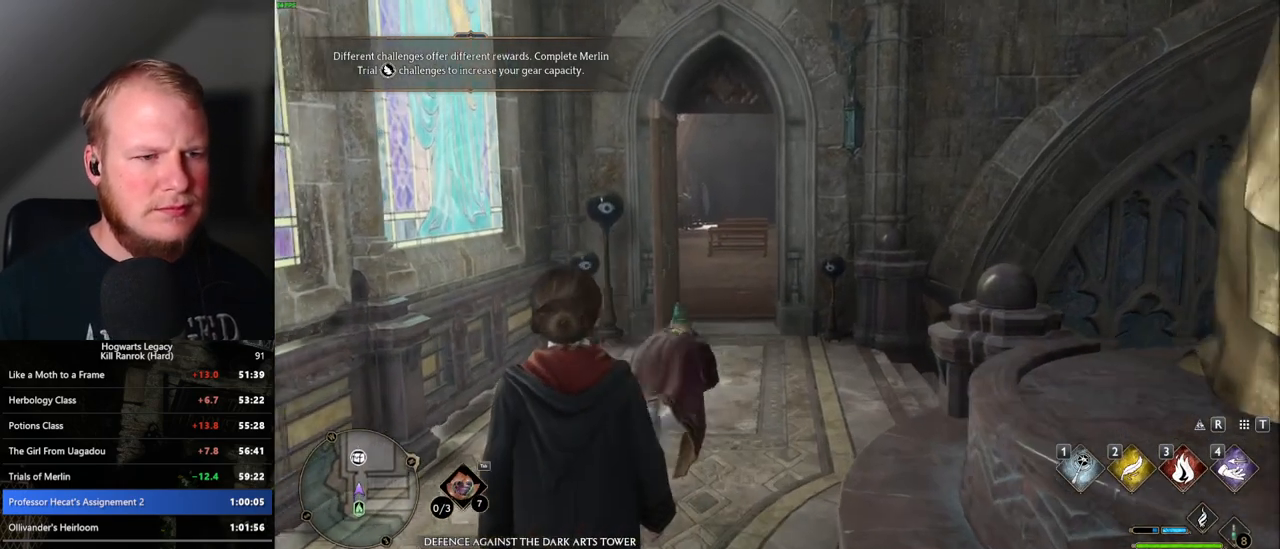
{"keys": ["w"], "mouse": [], "events": []}
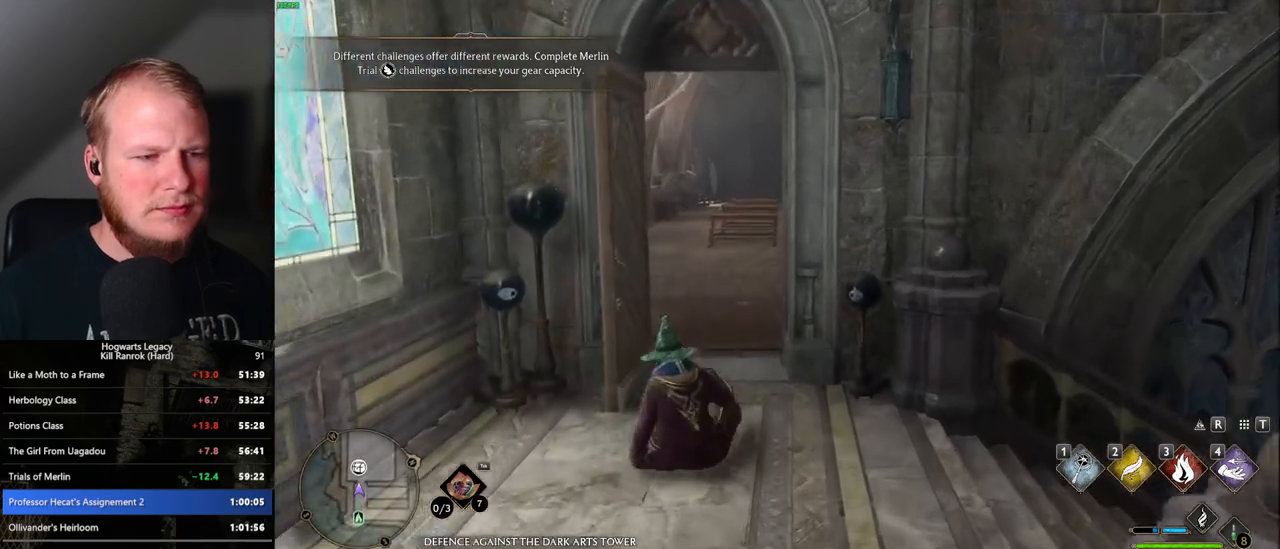
{"keys": ["q"], "mouse": [], "events": [[400, "q", "down"], [467, "w", "up"]]}
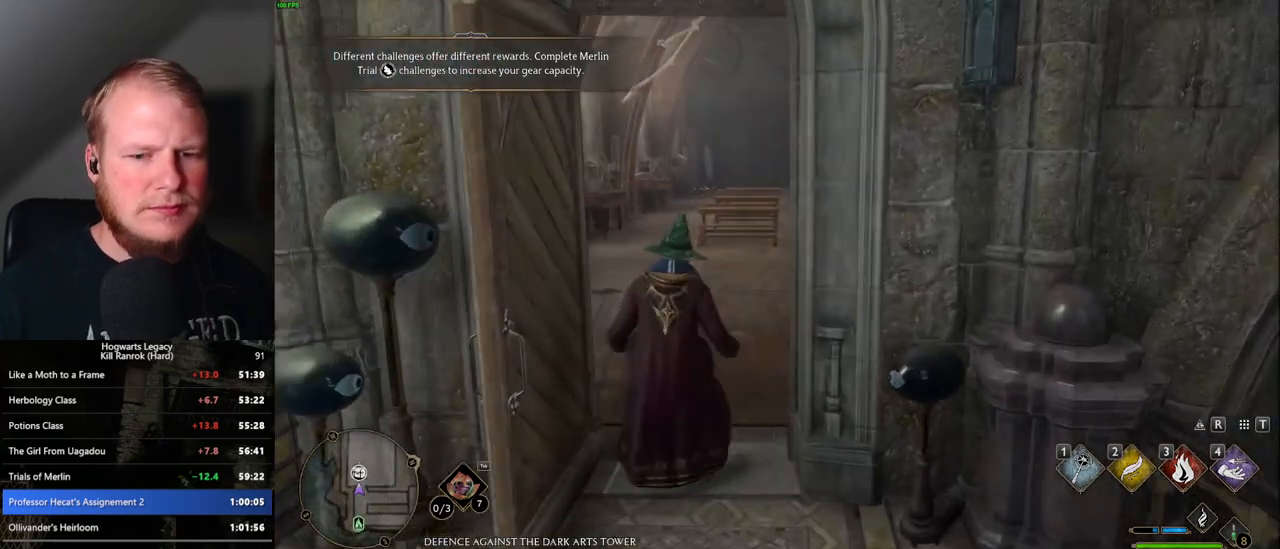
{"keys": ["q"], "mouse": [], "events": []}
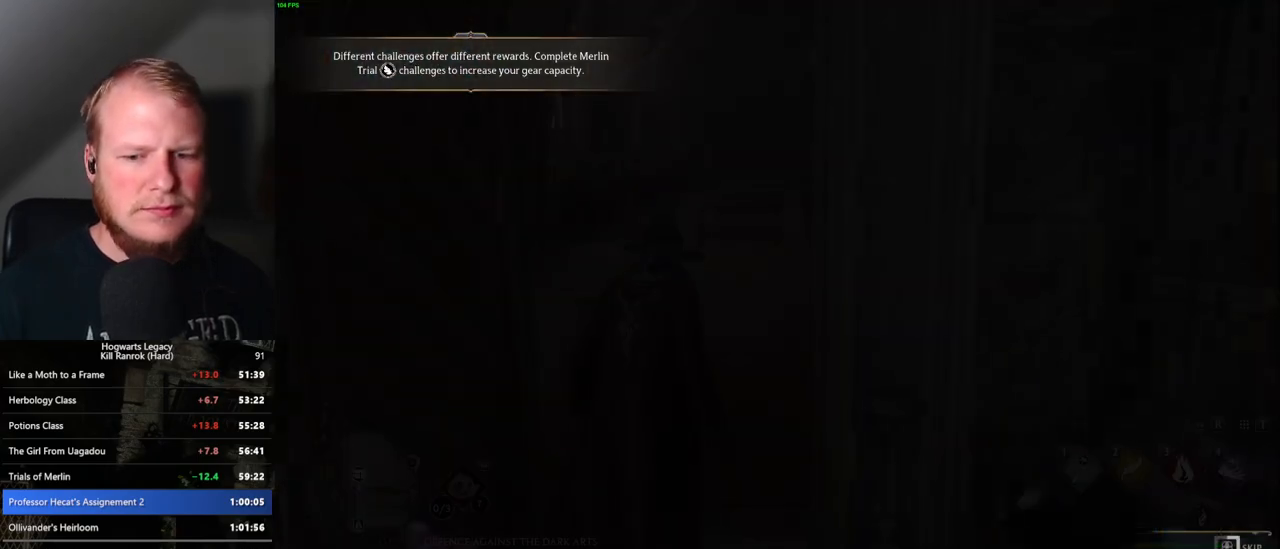
{"keys": ["q"], "mouse": [], "events": []}
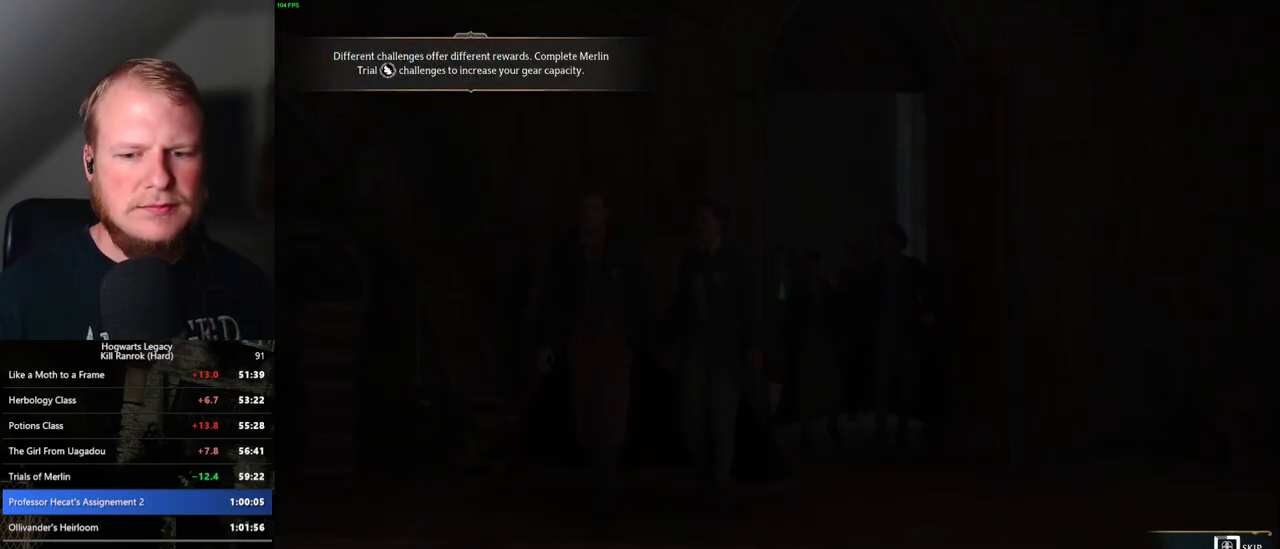
{"keys": ["q"], "mouse": [], "events": []}
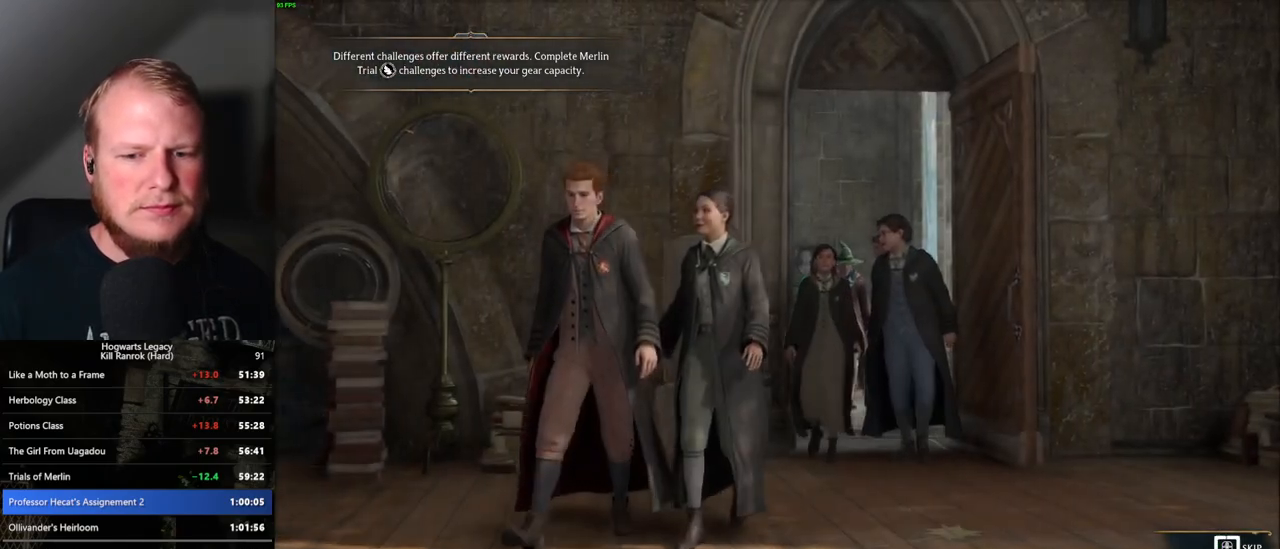
{"keys": ["q"], "mouse": [], "events": []}
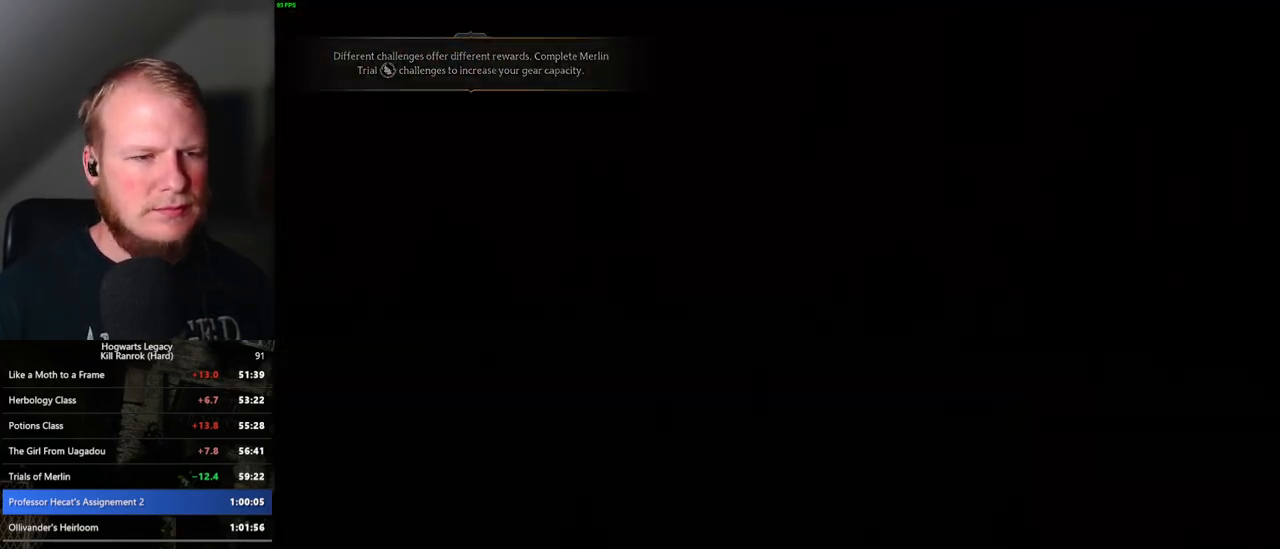
{"keys": ["shift_l", "w"], "mouse": [], "events": [[50, "w", "down"], [67, "q", "up"], [117, "space", "down"], [200, "space", "up"], [450, "shift_l", "down"]]}
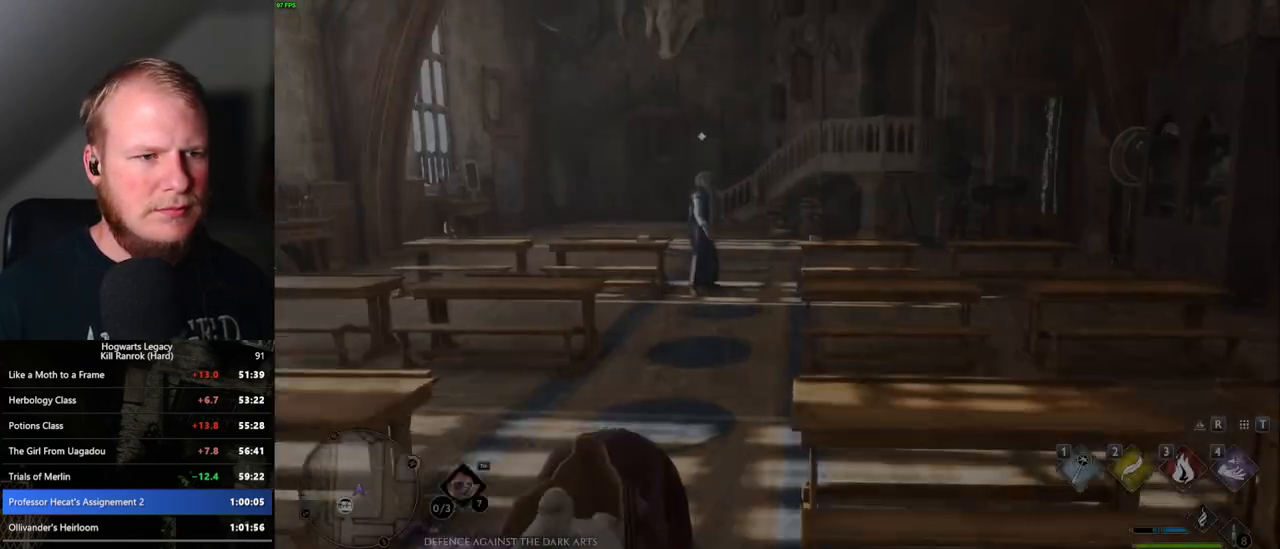
{"keys": ["w"], "mouse": [], "events": [[50, "shift_l", "up"]]}
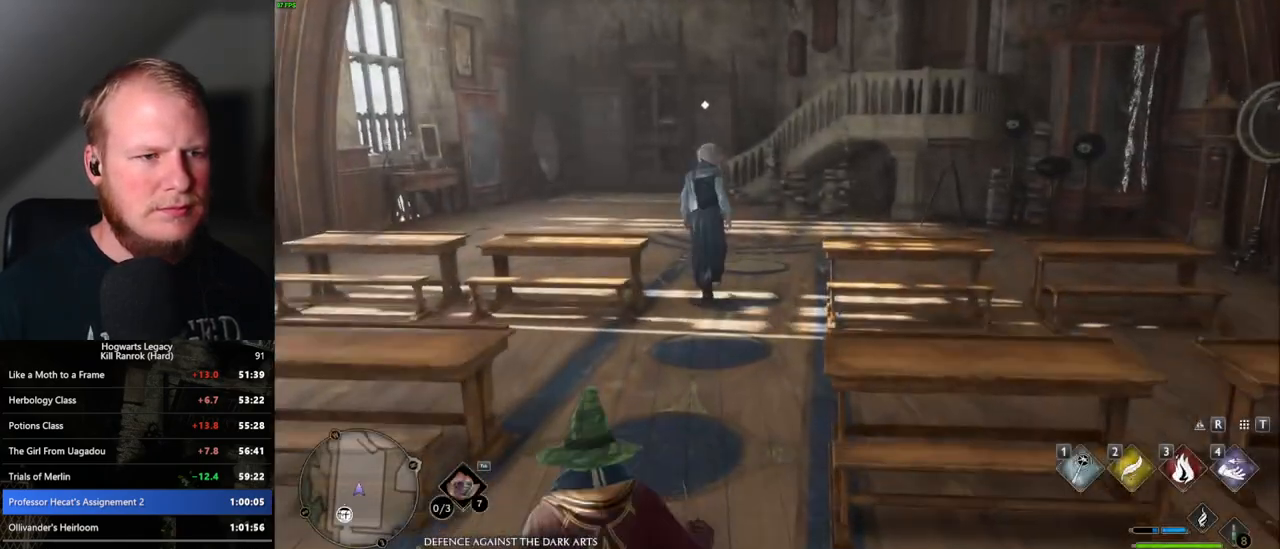
{"keys": ["w"], "mouse": [], "events": [[350, "f", "down"], [400, "f", "up"]]}
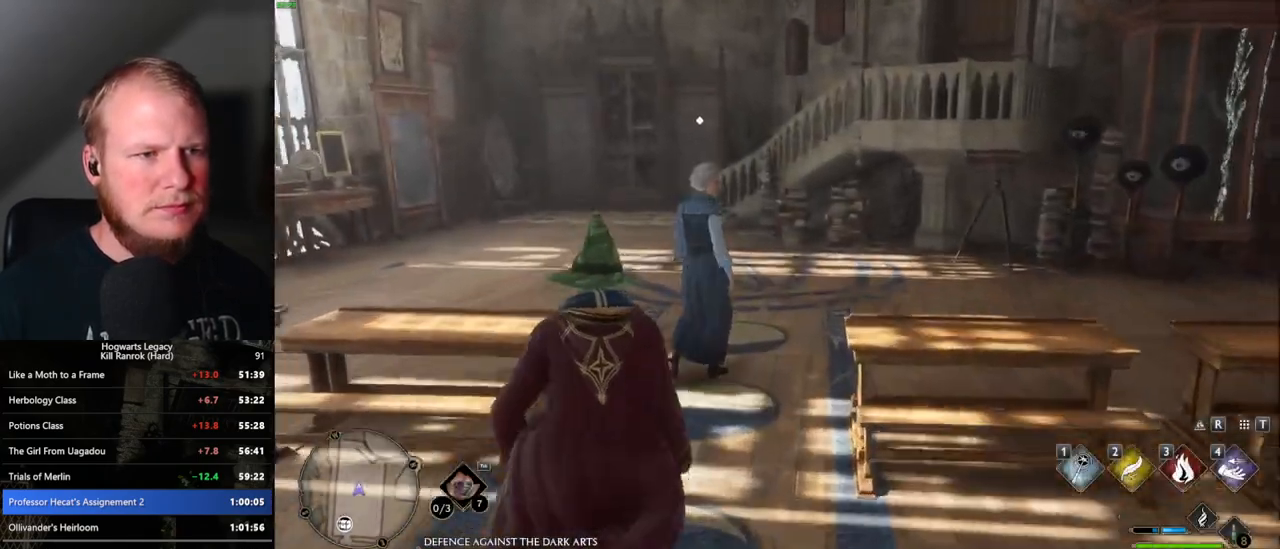
{"keys": [], "mouse": [], "events": [[17, "f", "down"], [67, "f", "up"], [150, "f", "down"], [200, "f", "up"], [283, "f", "down"], [333, "w", "up"], [350, "f", "up"], [400, "f", "down"], [483, "f", "up"]]}
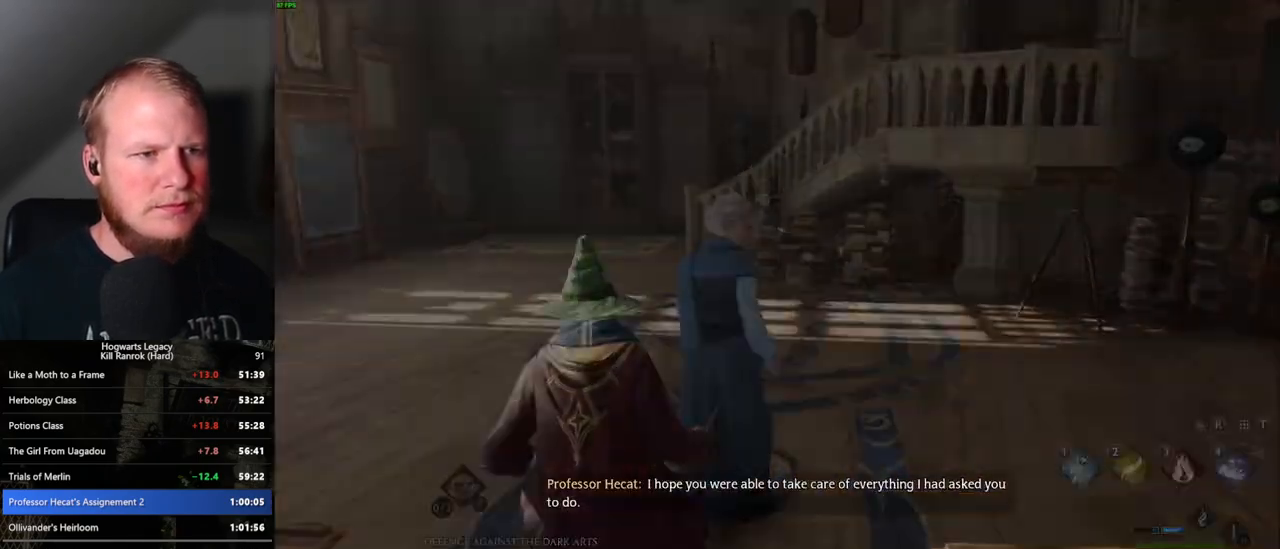
{"keys": [], "mouse": ["wheel"], "events": [[150, "mouse_wheel", "down"], [183, "q", "down"], [200, "mouse_wheel", "up"], [200, "space", "down"], [250, "mouse_wheel", "down"], [283, "mouse_wheel", "up"], [283, "q", "up"], [283, "space", "up"], [367, "q", "down"], [383, "space", "down"], [433, "space", "up"], [450, "q", "up"], [500, "mouse_wheel", "down"]]}
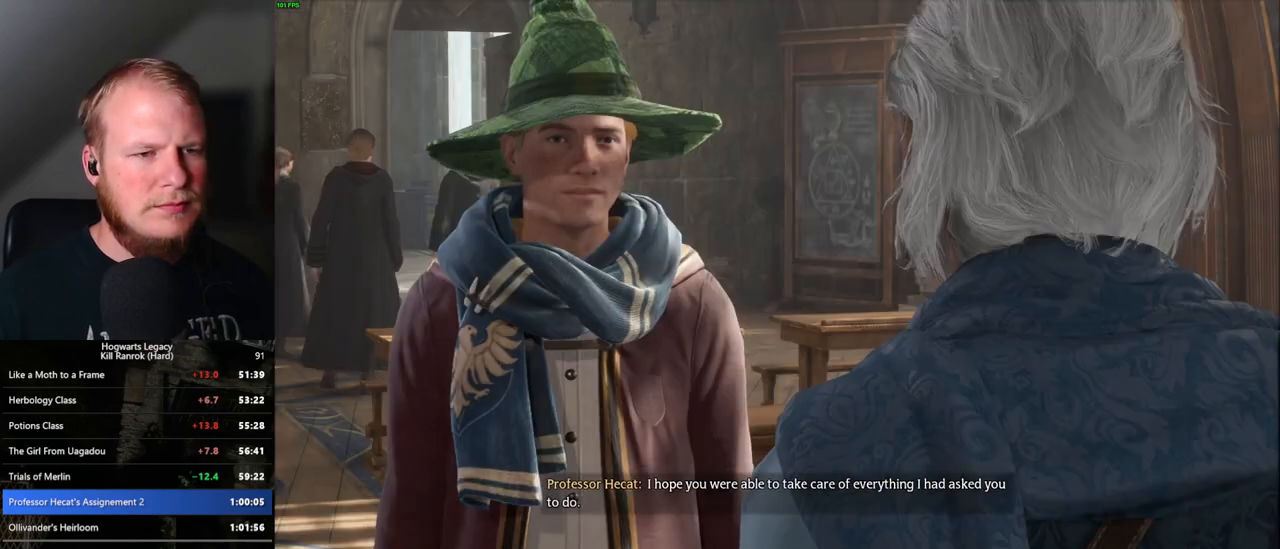
{"keys": ["q"], "mouse": [], "events": [[17, "mouse_wheel", "up"], [17, "q", "down"], [33, "mouse_wheel", "down"], [50, "space", "down"], [100, "mouse_wheel", "up"], [100, "q", "up"], [100, "space", "up"], [183, "q", "down"], [217, "space", "down"], [267, "q", "up"], [300, "space", "up"], [317, "mouse_wheel", "down"], [350, "mouse_wheel", "up"], [350, "space", "down"], [367, "q", "down"], [383, "mouse_wheel", "down"], [400, "mouse_wheel", "up"], [417, "q", "up"], [433, "space", "up"], [500, "q", "down"]]}
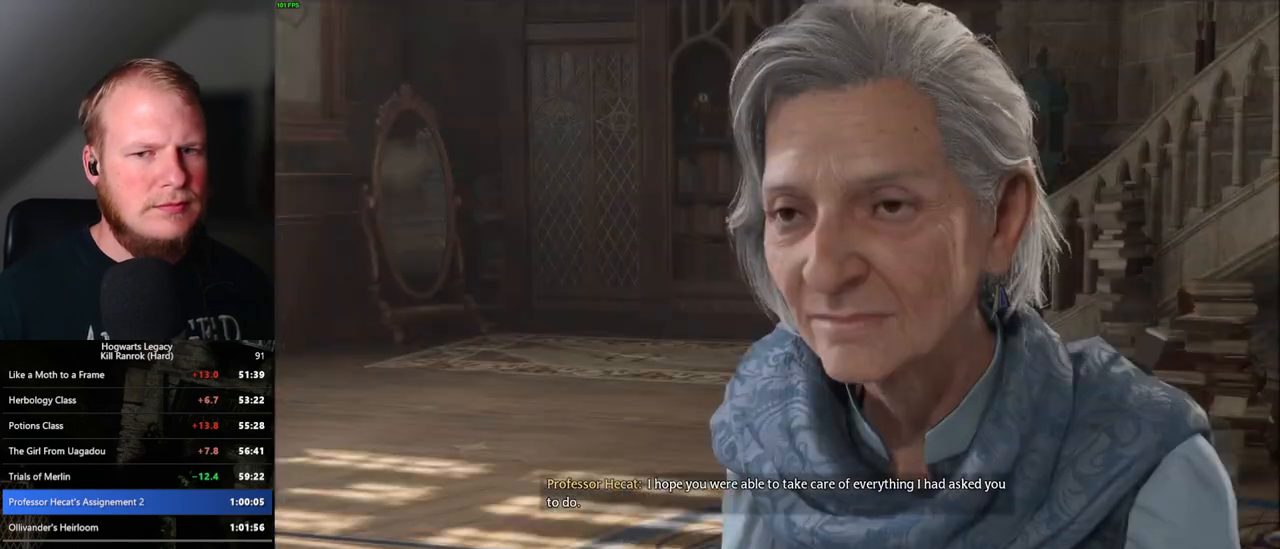
{"keys": ["q"], "mouse": ["wheel"], "events": [[17, "space", "down"], [83, "q", "up"], [83, "space", "up"], [133, "mouse_wheel", "down"], [167, "q", "down"], [183, "mouse_wheel", "up"], [183, "space", "down"], [200, "space", "up"], [217, "mouse_wheel", "down"], [233, "q", "up"], [300, "mouse_wheel", "up"], [300, "q", "down"], [317, "space", "down"], [383, "q", "up"], [383, "space", "up"], [467, "q", "down"], [483, "mouse_wheel", "down"]]}
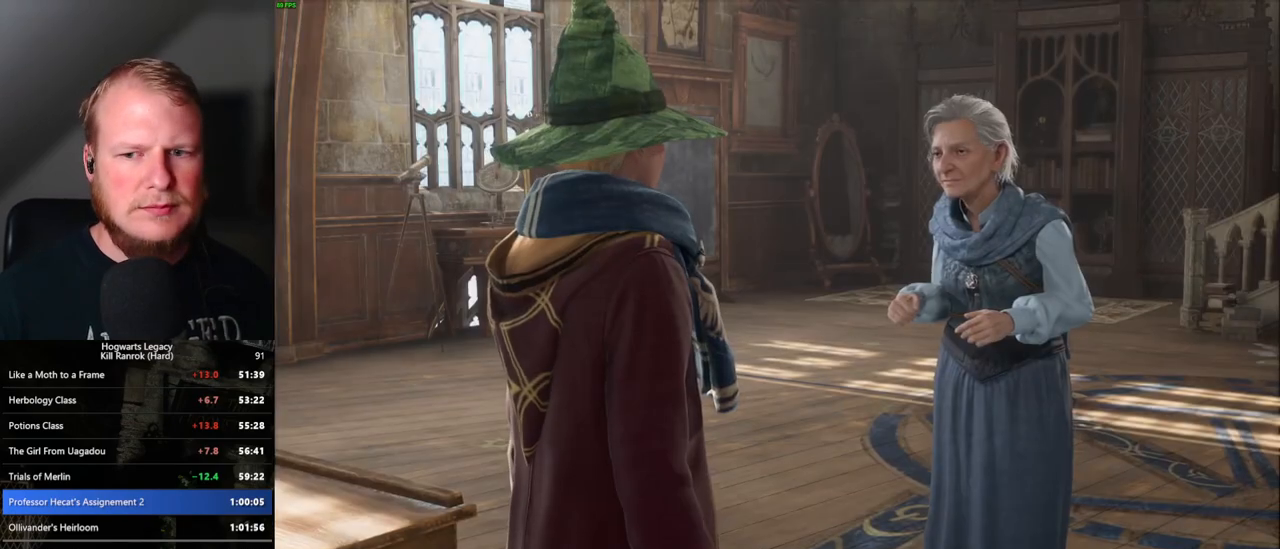
{"keys": [], "mouse": [], "events": [[33, "mouse_wheel", "up"], [50, "q", "up"], [67, "mouse_wheel", "down"], [117, "mouse_wheel", "up"], [117, "q", "down"], [133, "space", "down"], [167, "q", "up"], [183, "space", "up"], [267, "q", "down"], [283, "space", "down"], [317, "space", "up"], [333, "q", "up"], [367, "mouse_wheel", "down"], [417, "q", "down"], [433, "space", "down"], [483, "mouse_wheel", "up"], [483, "q", "up"], [483, "space", "up"]]}
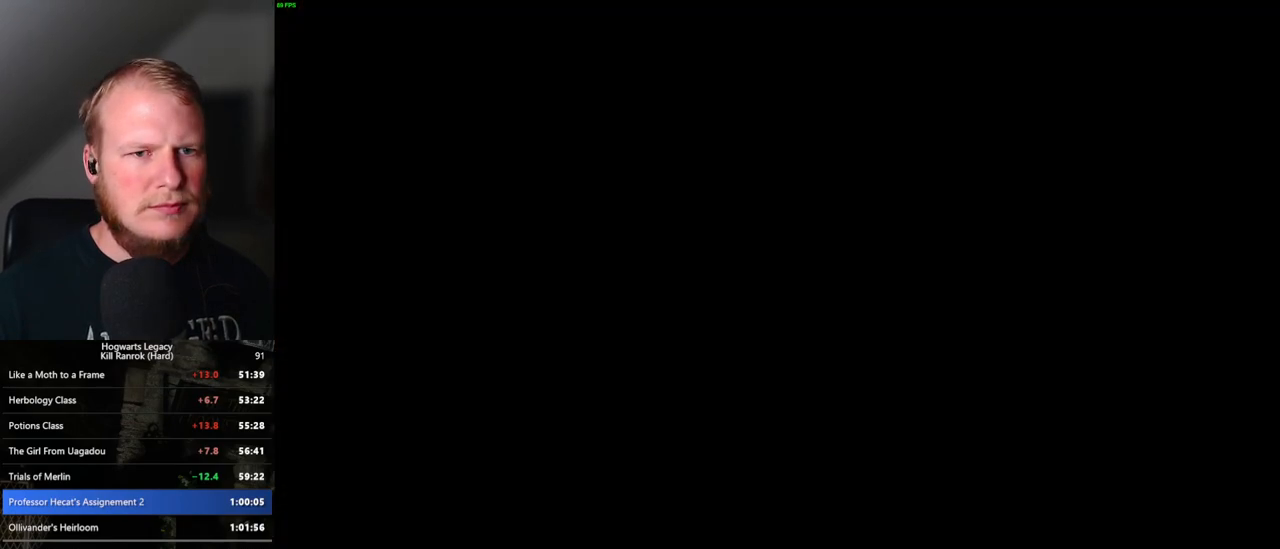
{"keys": [], "mouse": [], "events": []}
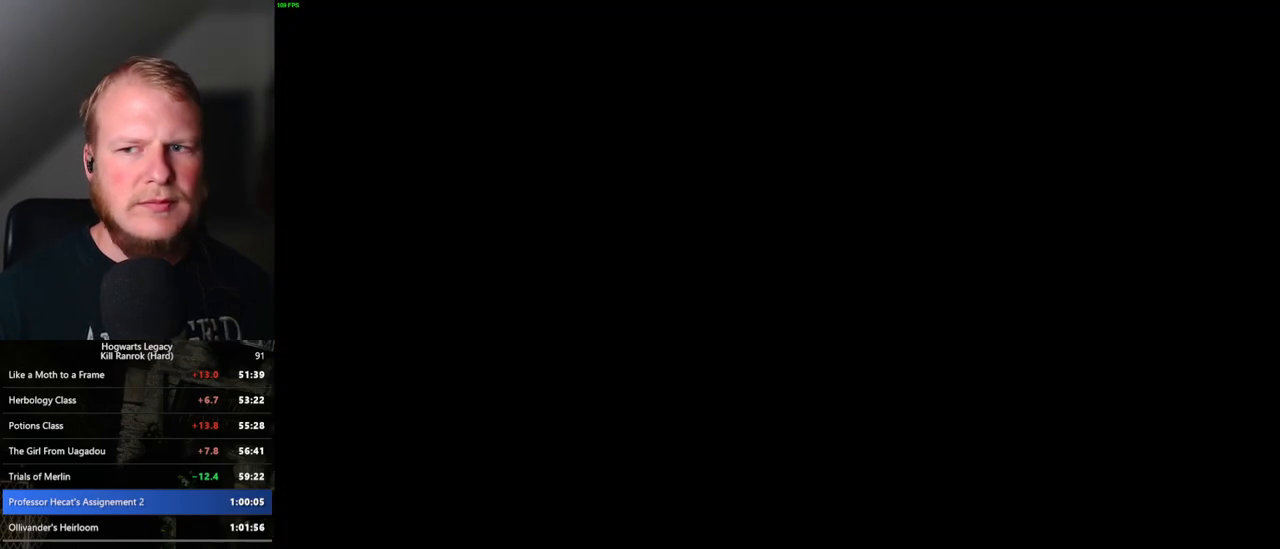
{"keys": [], "mouse": [], "events": []}
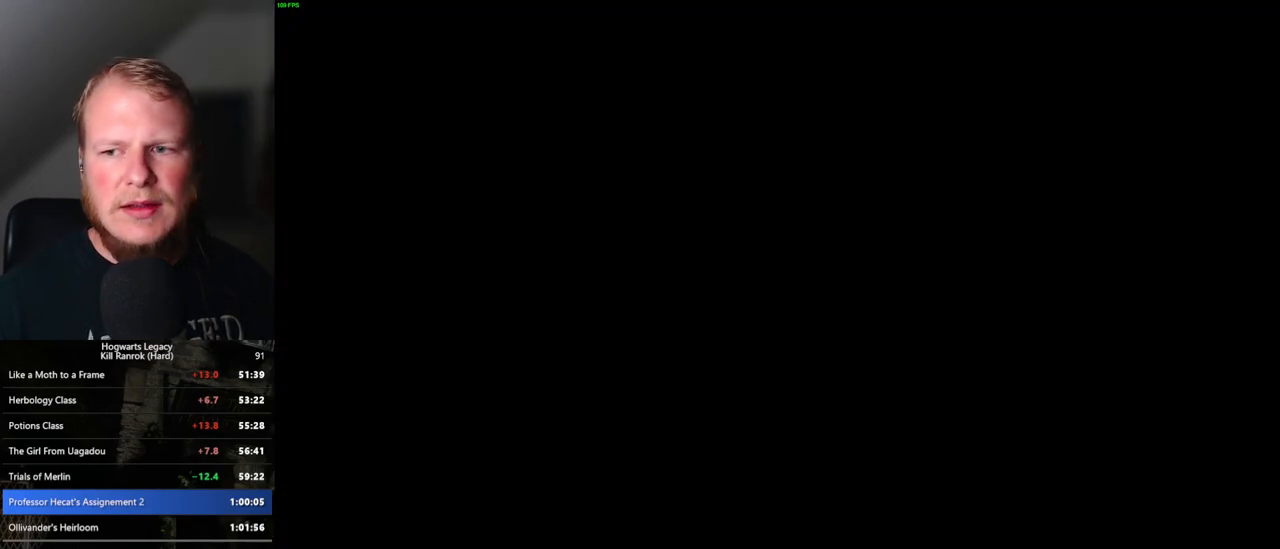
{"keys": [], "mouse": [], "events": []}
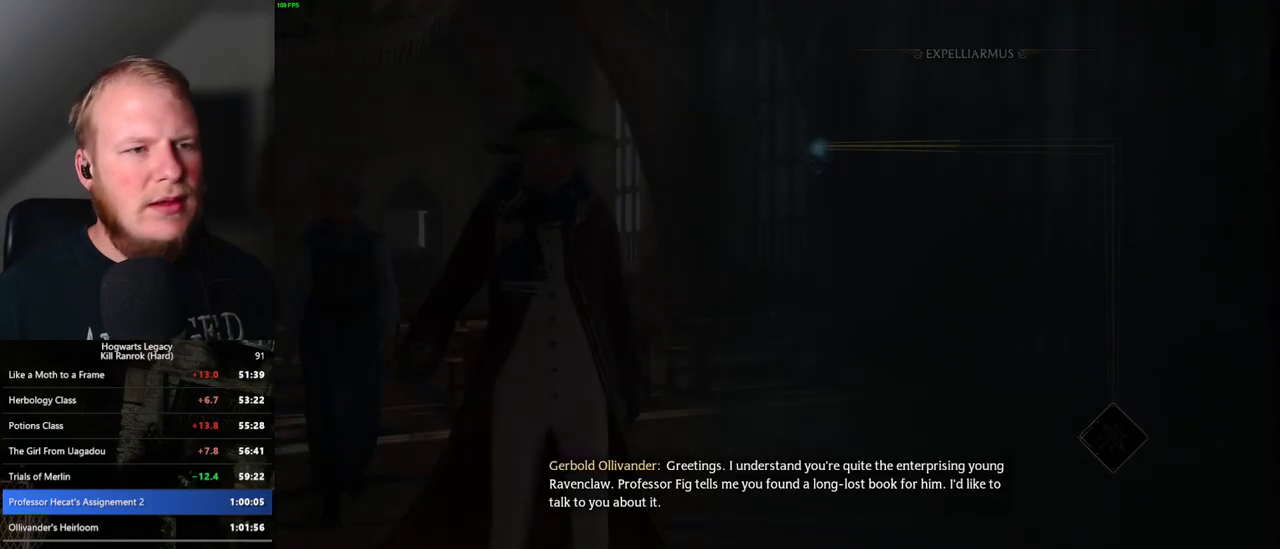
{"keys": [], "mouse": [], "events": [[300, "space", "down"], [367, "space", "up"]]}
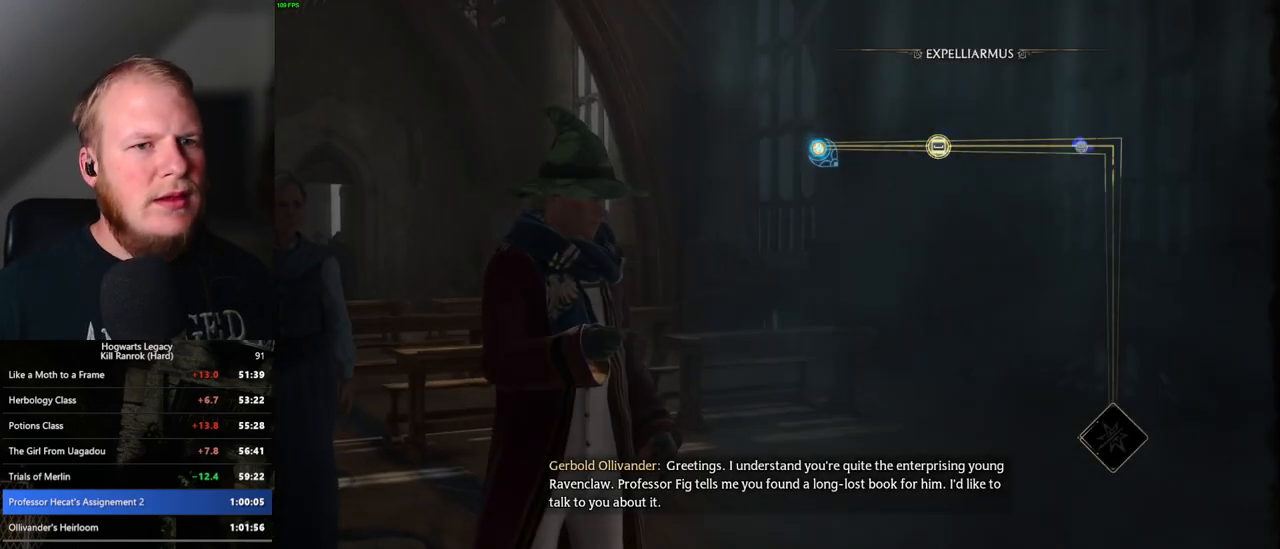
{"keys": [], "mouse": [], "events": [[33, "space", "down"], [83, "space", "up"], [217, "space", "down"], [283, "space", "up"], [417, "space", "down"], [467, "space", "up"]]}
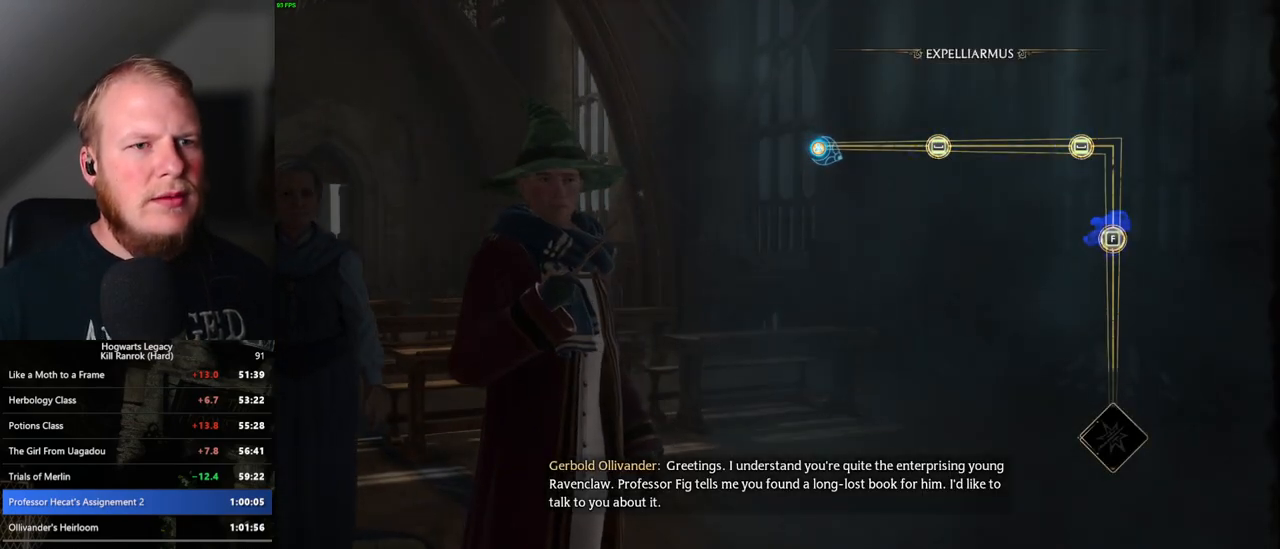
{"keys": [], "mouse": [], "events": [[117, "space", "down"], [217, "space", "up"], [383, "space", "down"], [450, "space", "up"]]}
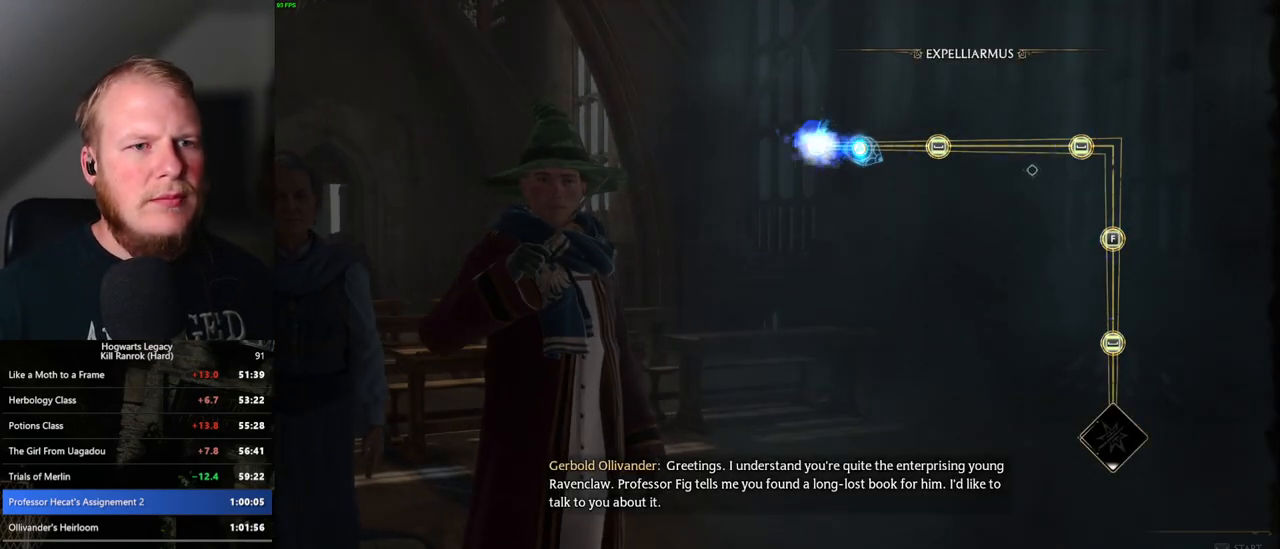
{"keys": [], "mouse": [], "events": [[283, "space", "down"], [317, "space", "up"]]}
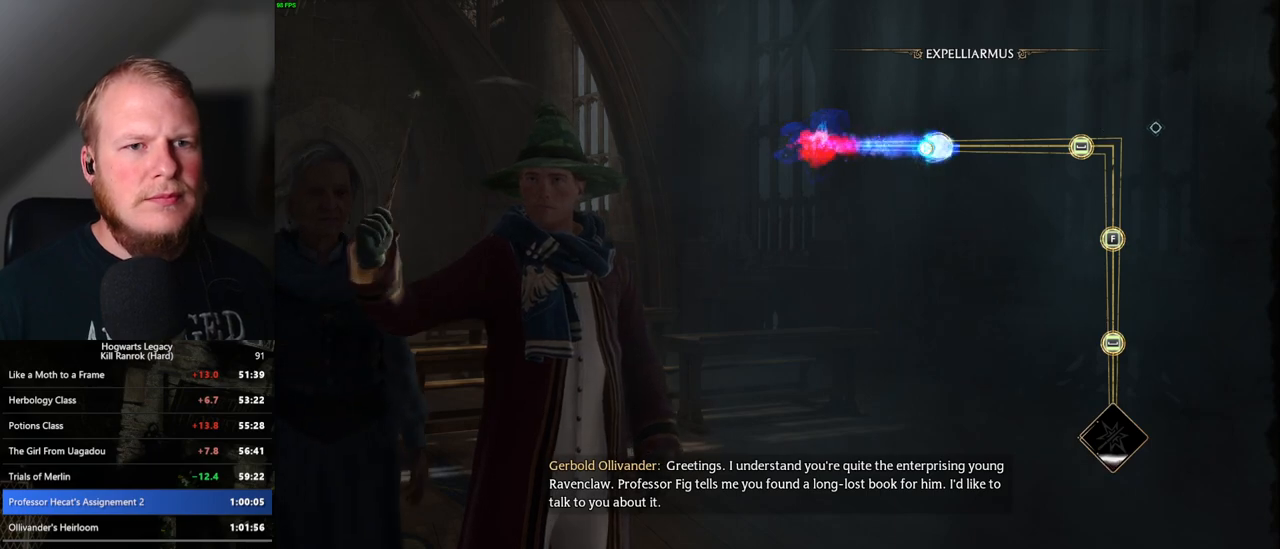
{"keys": [], "mouse": [], "events": []}
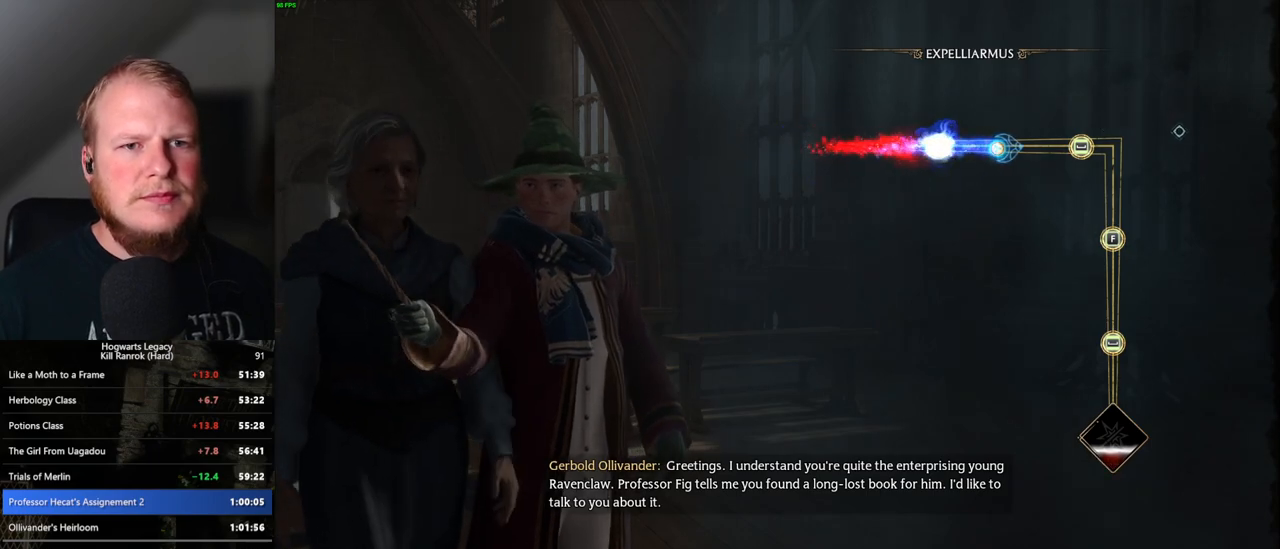
{"keys": ["space"], "mouse": [], "events": [[483, "space", "down"]]}
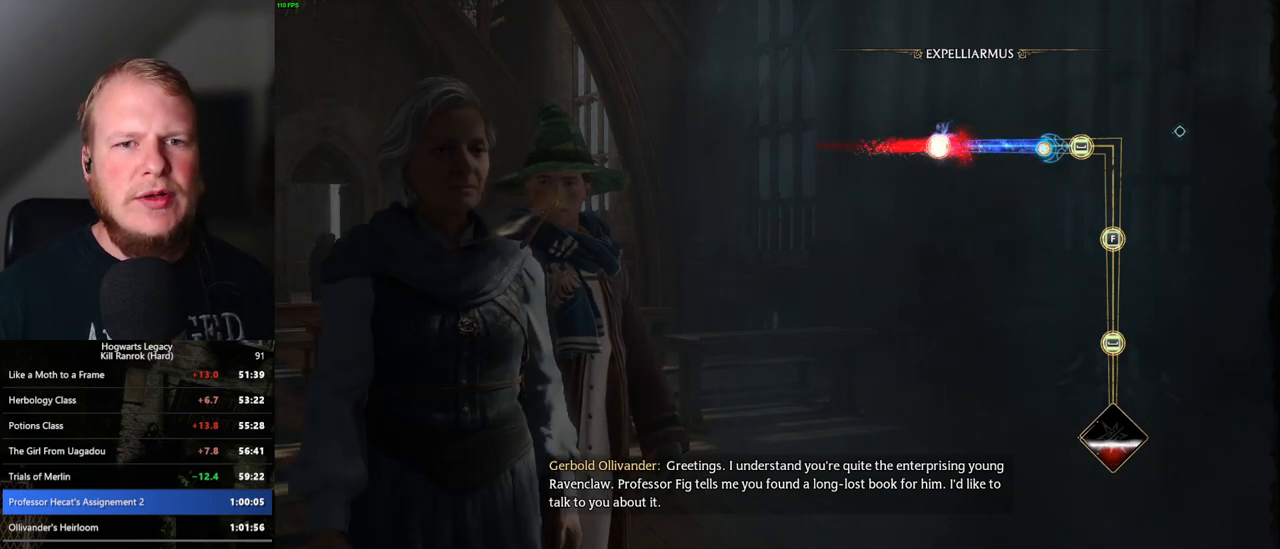
{"keys": [], "mouse": [], "events": [[83, "space", "up"]]}
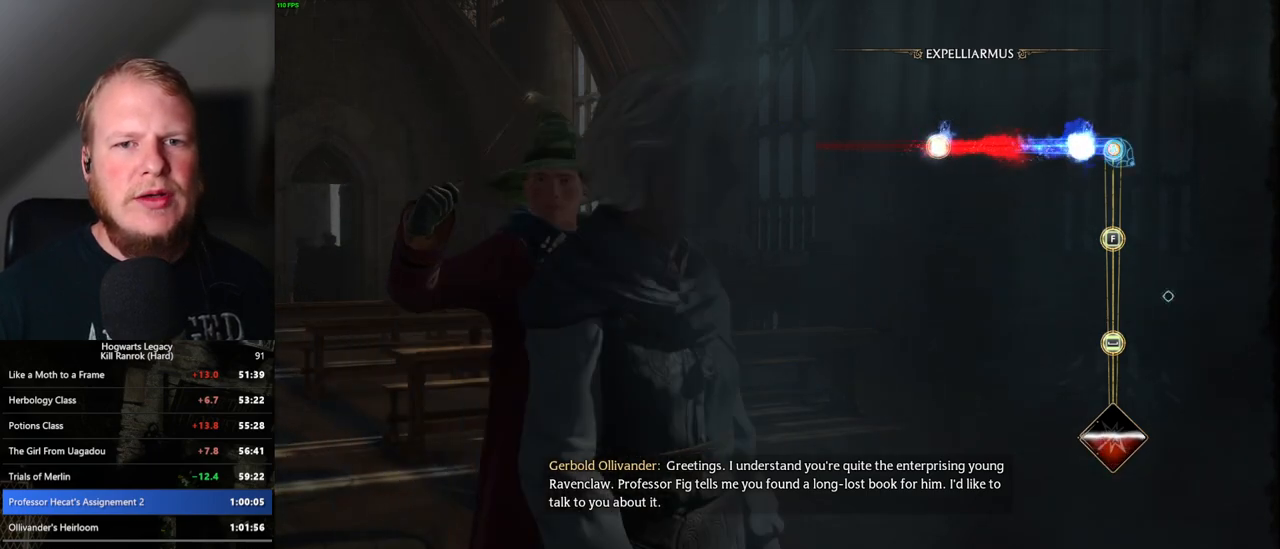
{"keys": ["f"], "mouse": [], "events": [[483, "f", "down"]]}
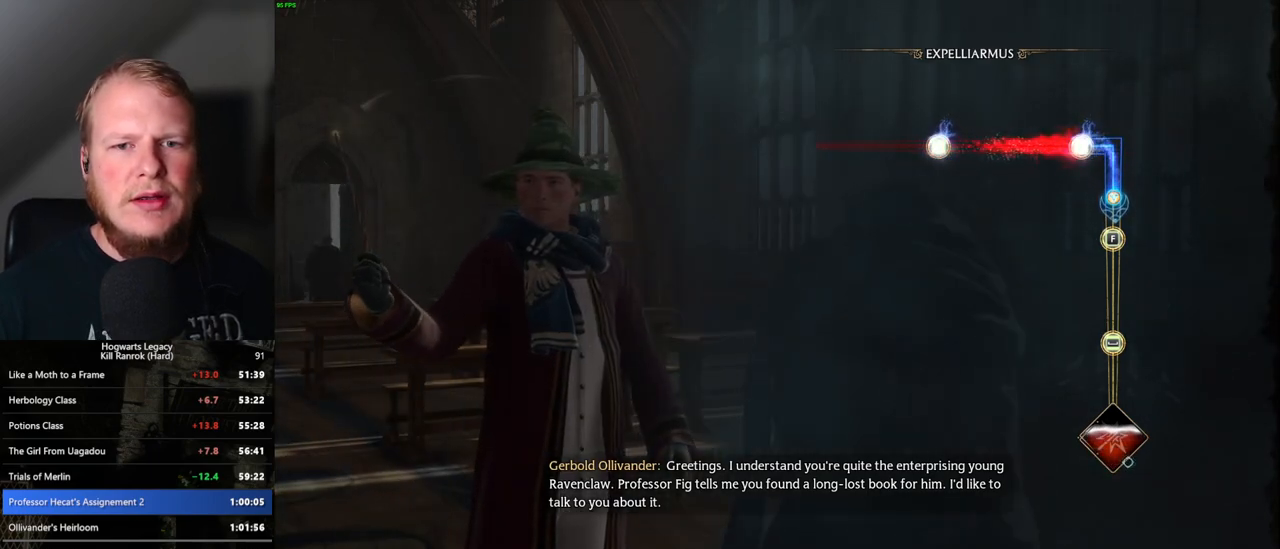
{"keys": [], "mouse": [], "events": [[50, "f", "up"], [133, "f", "down"], [217, "f", "up"]]}